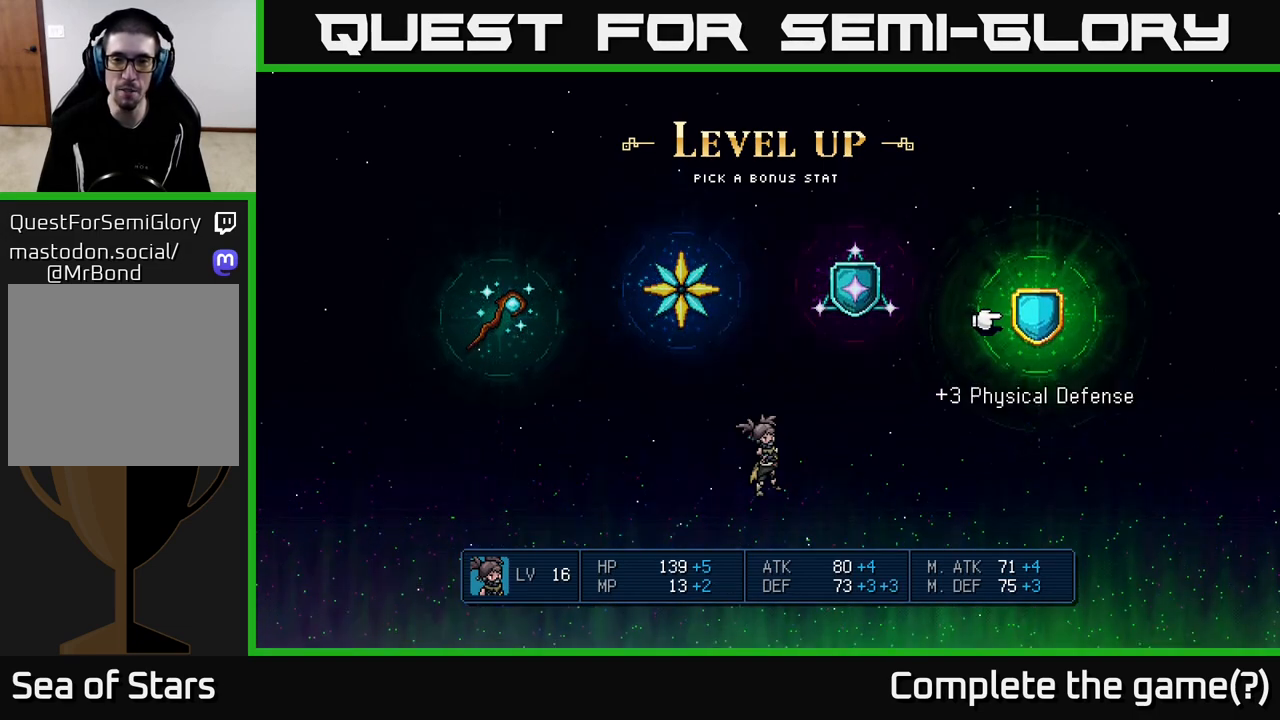
Gameplay with a controller (Xbox layout); each line is a JSON object with the inputs held at the frame after it. "events" lists button and stick changes between this image and that frame as [ms after this image, input, new state], when the widget could be followed in between.
{"buttons": ["DPAD_LEFT"], "left_stick": "center", "right_stick": "center", "events": [[183, "DPAD_LEFT", "down"], [233, "DPAD_LEFT", "up"], [333, "DPAD_LEFT", "down"], [400, "DPAD_LEFT", "up"], [500, "DPAD_LEFT", "down"]]}
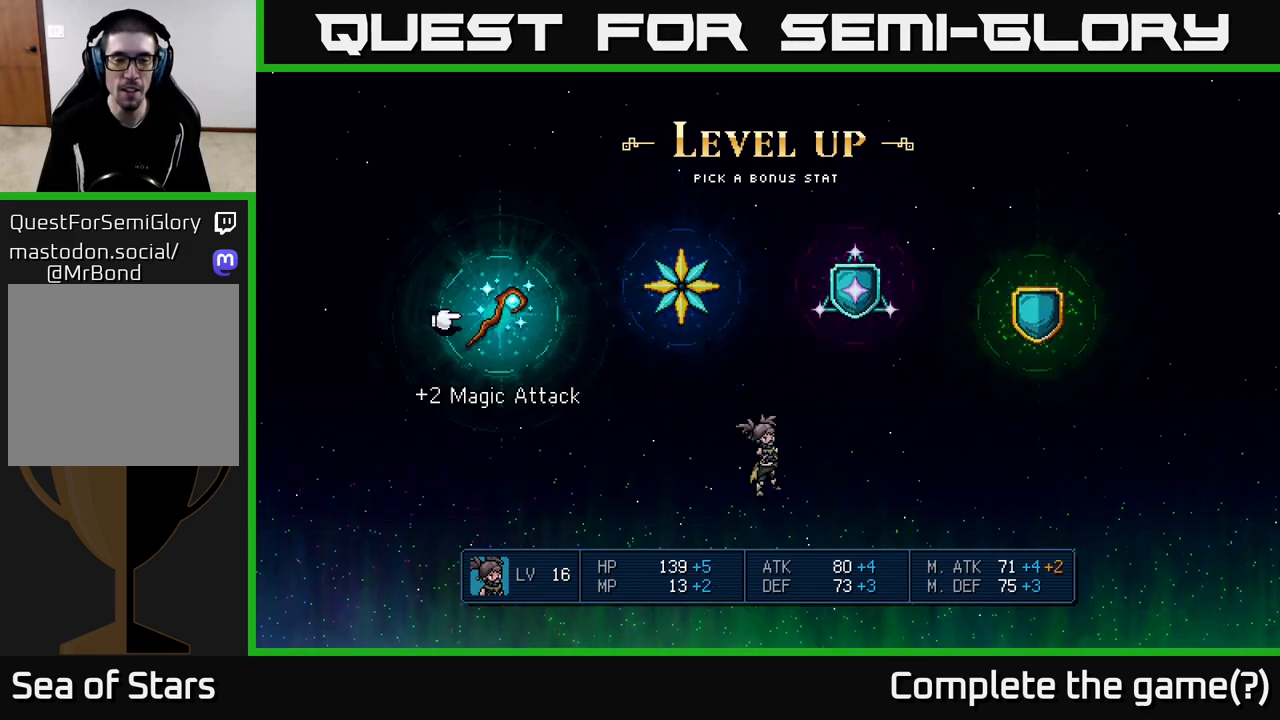
{"buttons": [], "left_stick": "center", "right_stick": "center", "events": [[67, "DPAD_LEFT", "up"], [400, "DPAD_RIGHT", "down"], [483, "DPAD_RIGHT", "up"]]}
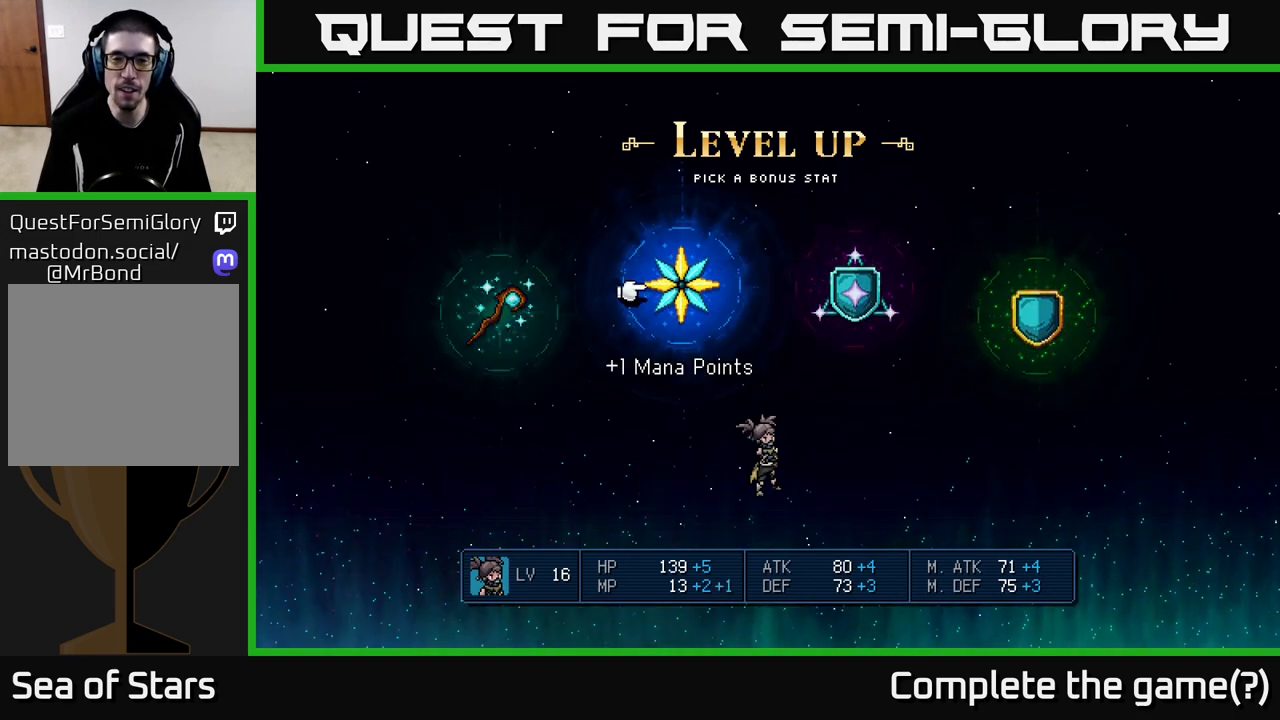
{"buttons": [], "left_stick": "center", "right_stick": "center", "events": [[67, "DPAD_RIGHT", "down"], [167, "DPAD_RIGHT", "up"]]}
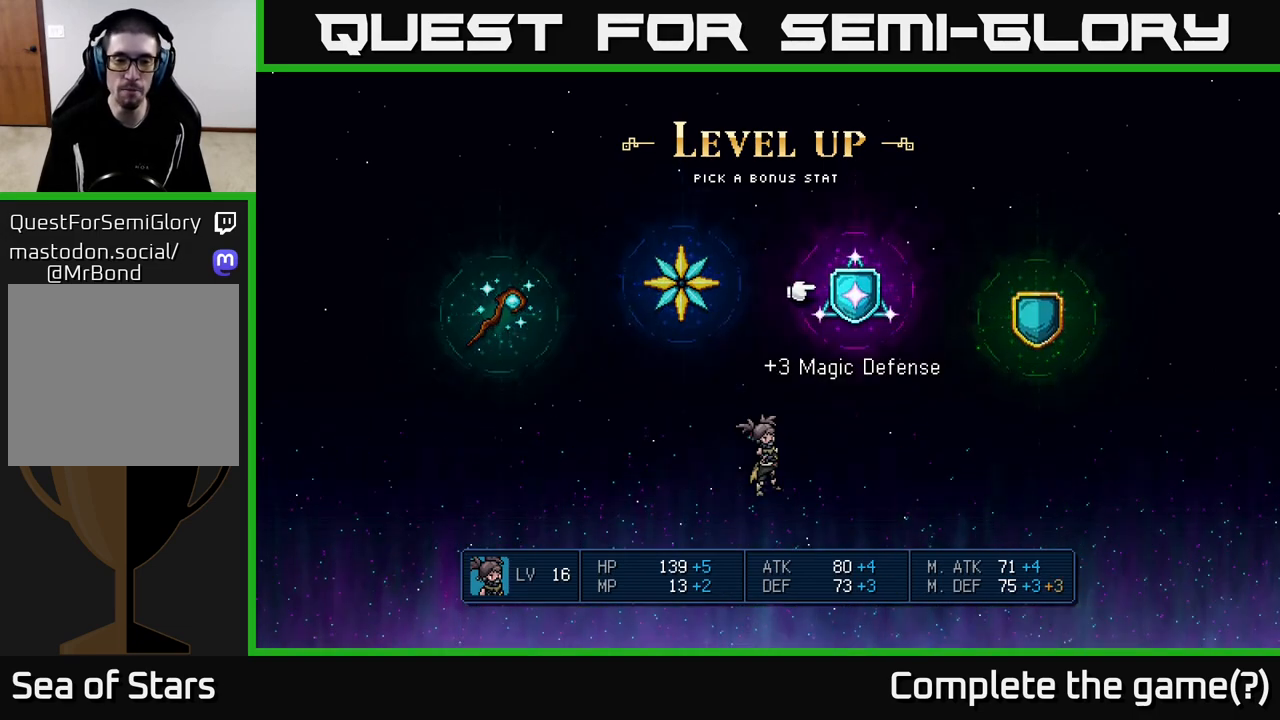
{"buttons": [], "left_stick": "center", "right_stick": "center", "events": [[167, "DPAD_RIGHT", "down"], [300, "DPAD_RIGHT", "up"]]}
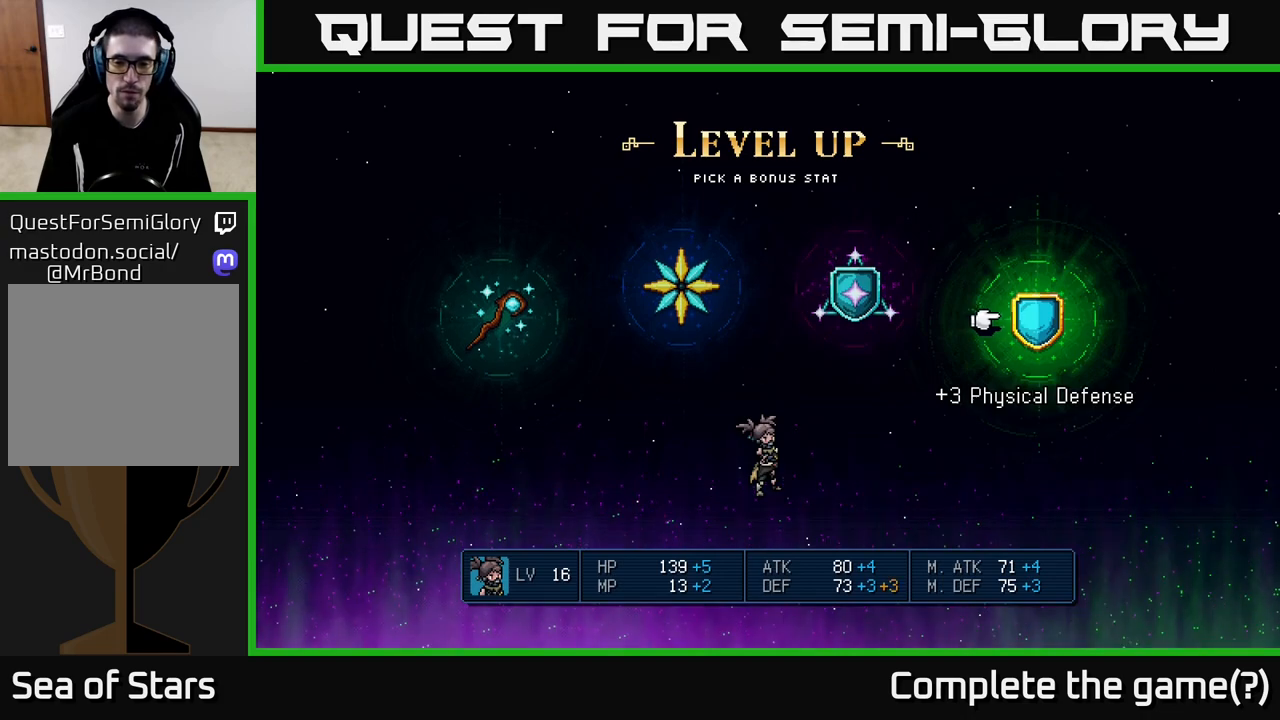
{"buttons": ["DPAD_LEFT"], "left_stick": "center", "right_stick": "center", "events": [[400, "DPAD_LEFT", "down"]]}
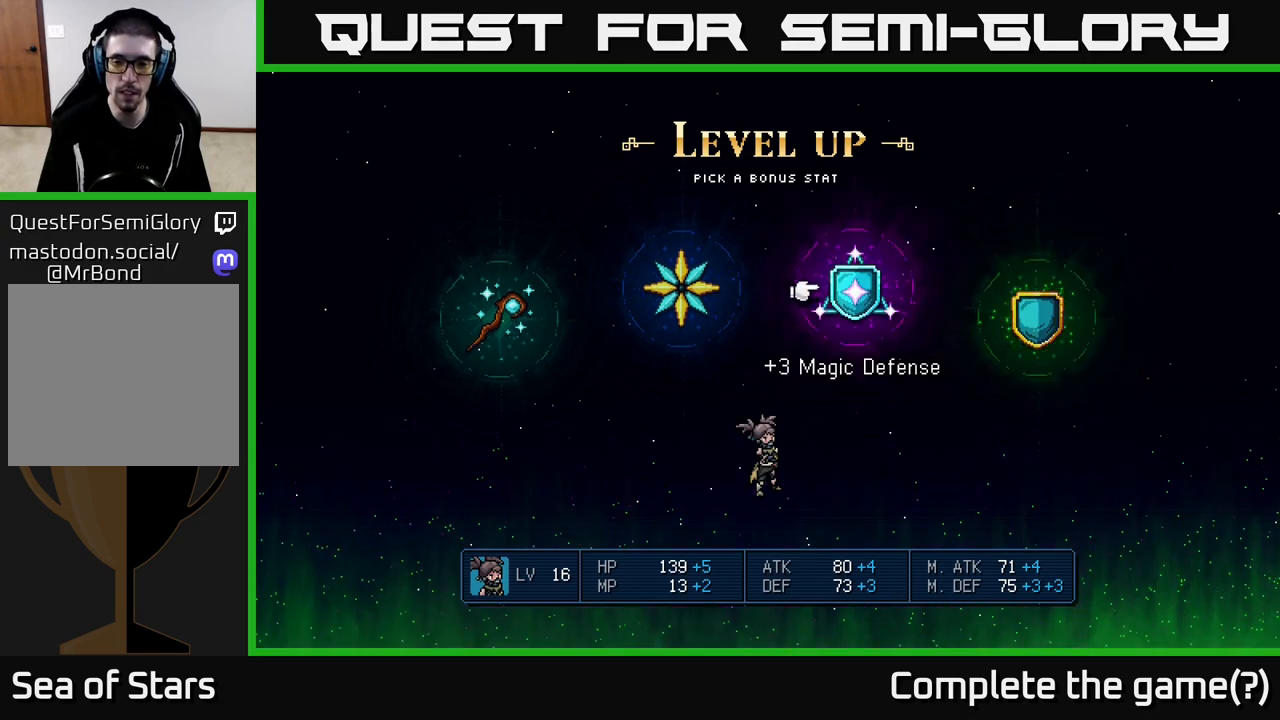
{"buttons": [], "left_stick": "center", "right_stick": "center", "events": [[100, "DPAD_LEFT", "up"]]}
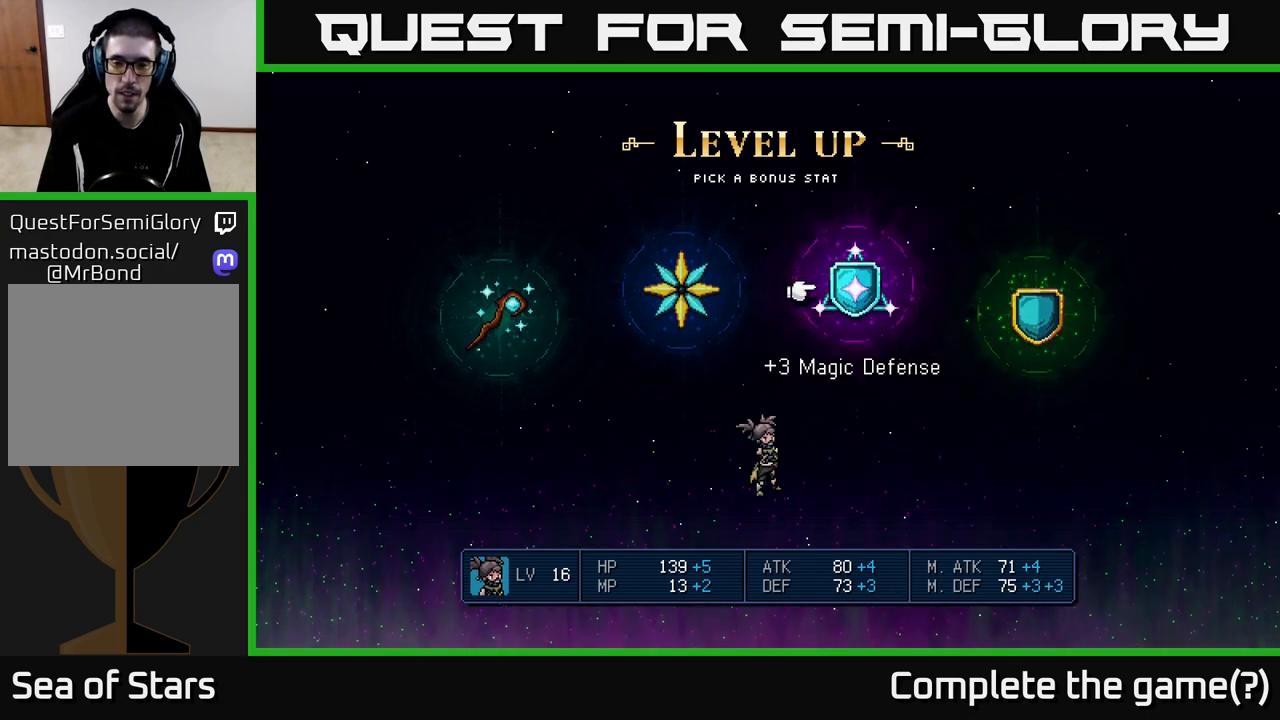
{"buttons": [], "left_stick": "center", "right_stick": "center", "events": []}
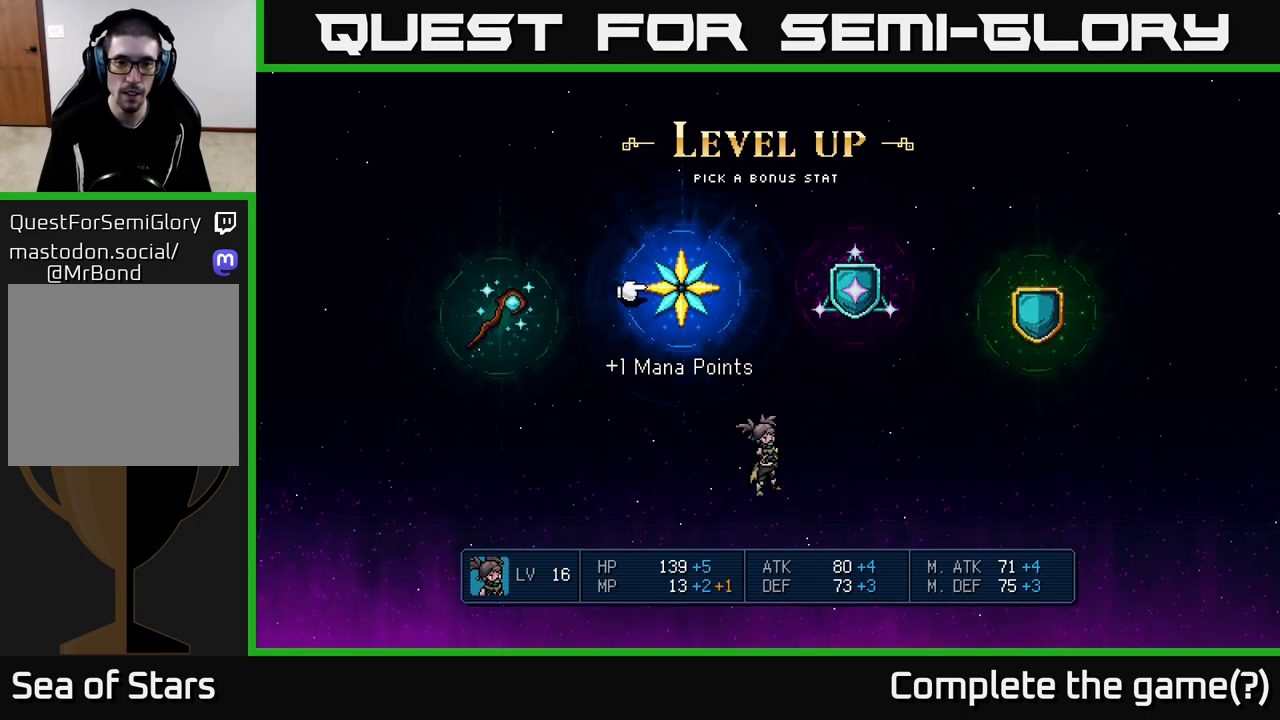
{"buttons": ["DPAD_LEFT"], "left_stick": "center", "right_stick": "center", "events": [[33, "DPAD_LEFT", "down"], [250, "DPAD_LEFT", "up"], [350, "DPAD_LEFT", "down"]]}
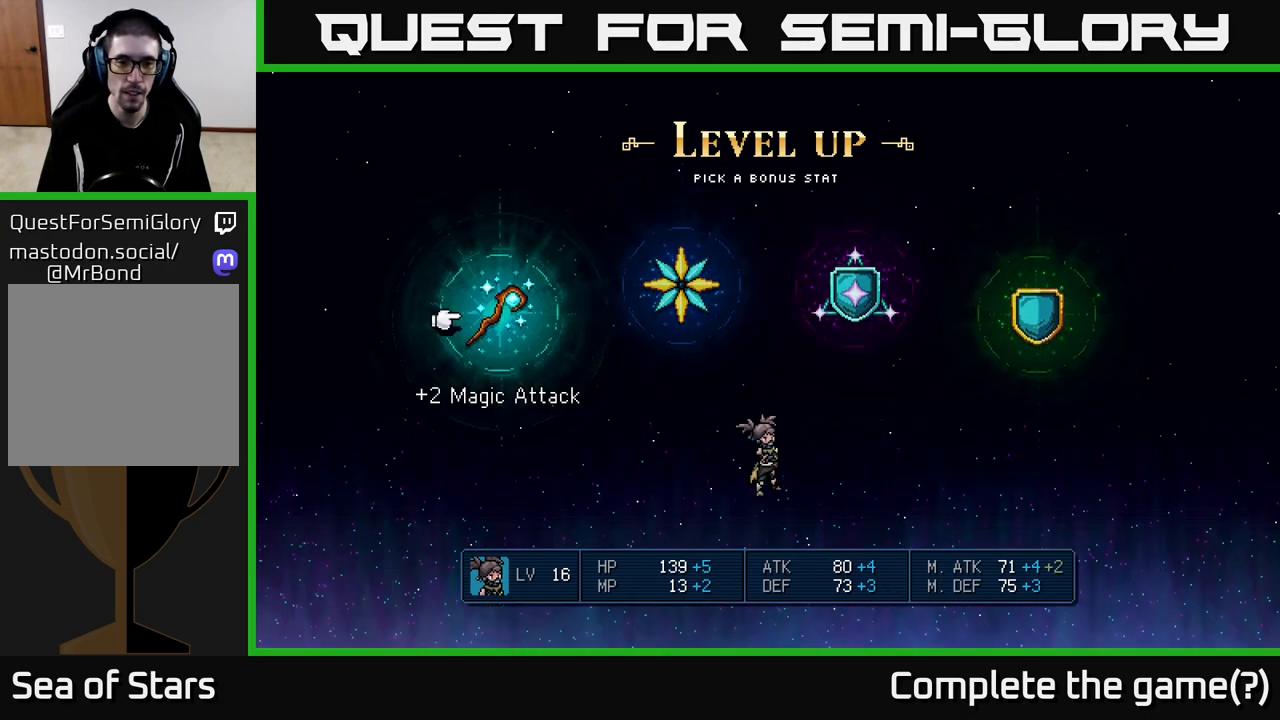
{"buttons": [], "left_stick": "center", "right_stick": "center", "events": [[33, "DPAD_LEFT", "up"]]}
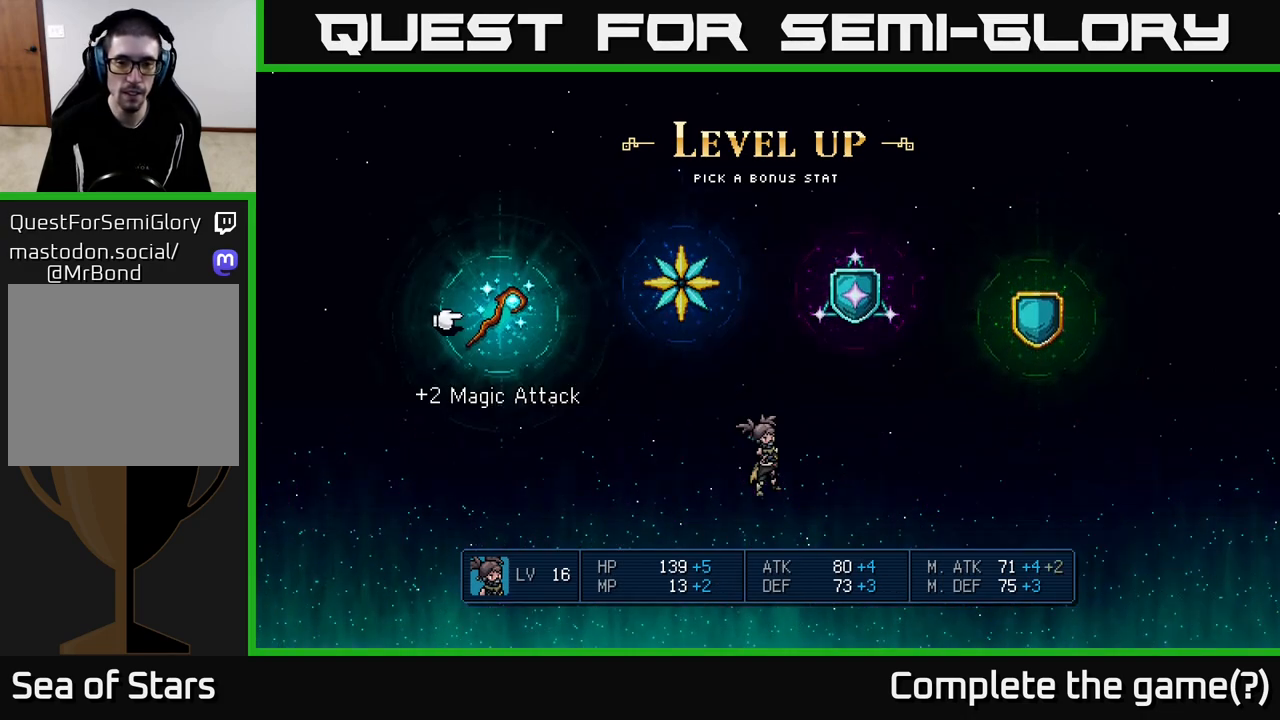
{"buttons": ["DPAD_RIGHT"], "left_stick": "center", "right_stick": "center", "events": [[433, "DPAD_RIGHT", "down"]]}
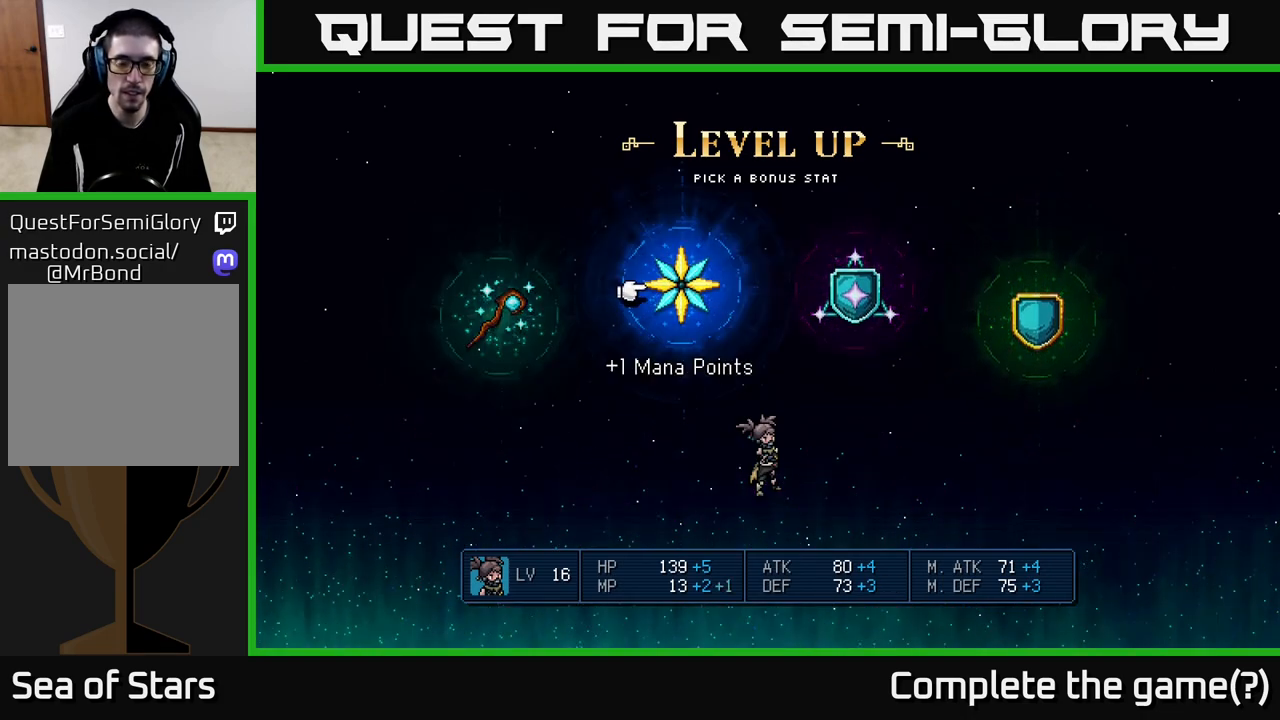
{"buttons": [], "left_stick": "center", "right_stick": "center", "events": [[117, "DPAD_RIGHT", "up"], [283, "DPAD_LEFT", "down"], [450, "DPAD_LEFT", "up"]]}
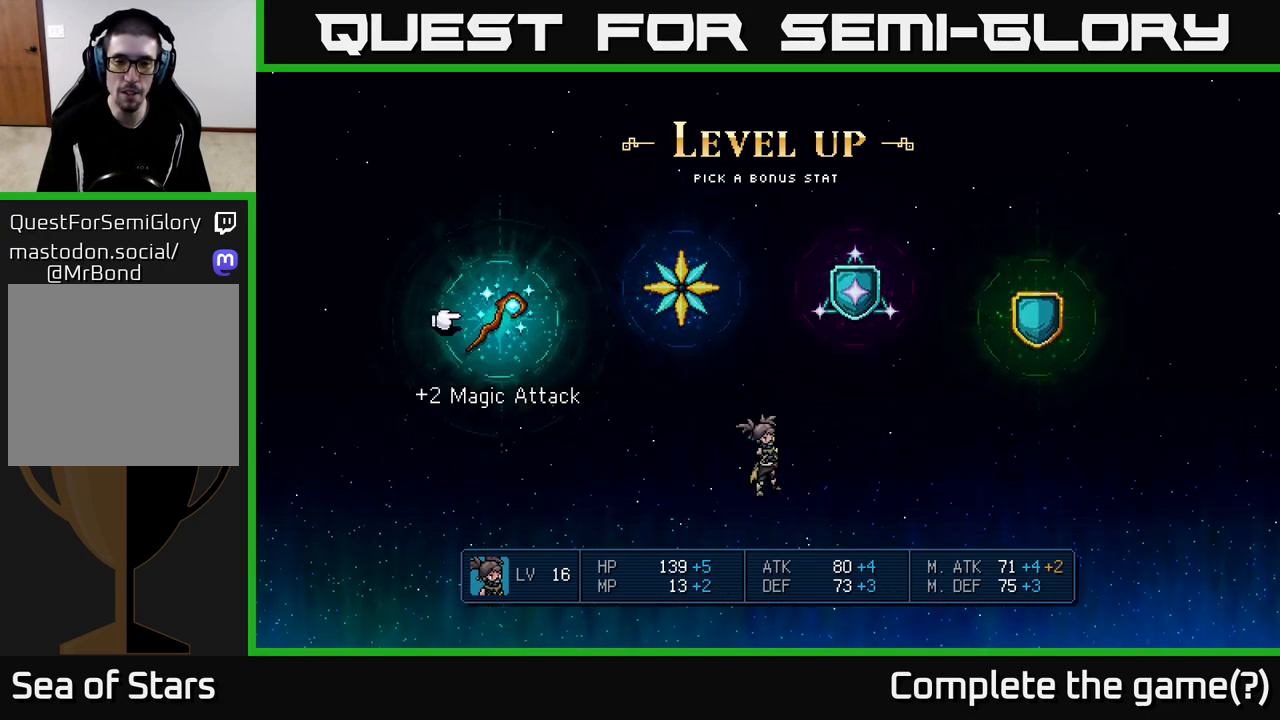
{"buttons": ["DPAD_LEFT"], "left_stick": "center", "right_stick": "center", "events": [[183, "DPAD_RIGHT", "down"], [350, "DPAD_RIGHT", "up"], [483, "DPAD_LEFT", "down"]]}
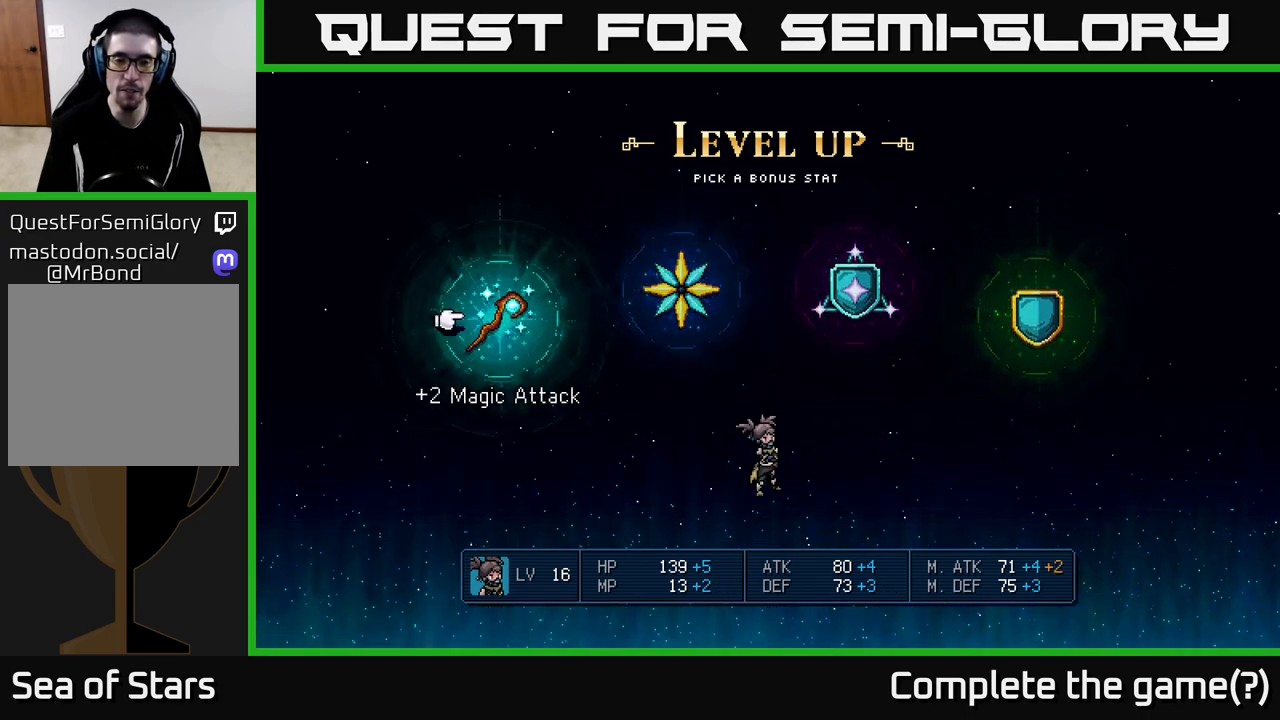
{"buttons": [], "left_stick": "center", "right_stick": "center", "events": [[150, "DPAD_LEFT", "up"], [317, "A", "down"], [383, "A", "up"]]}
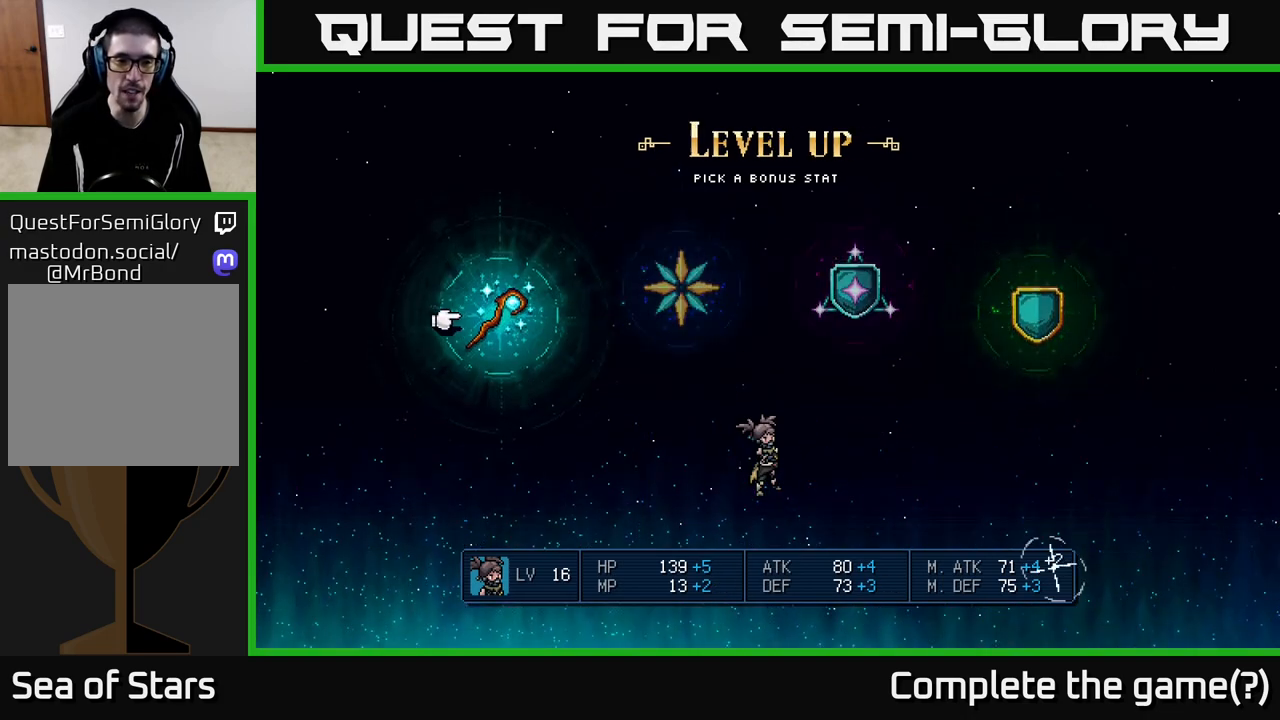
{"buttons": [], "left_stick": "center", "right_stick": "center", "events": []}
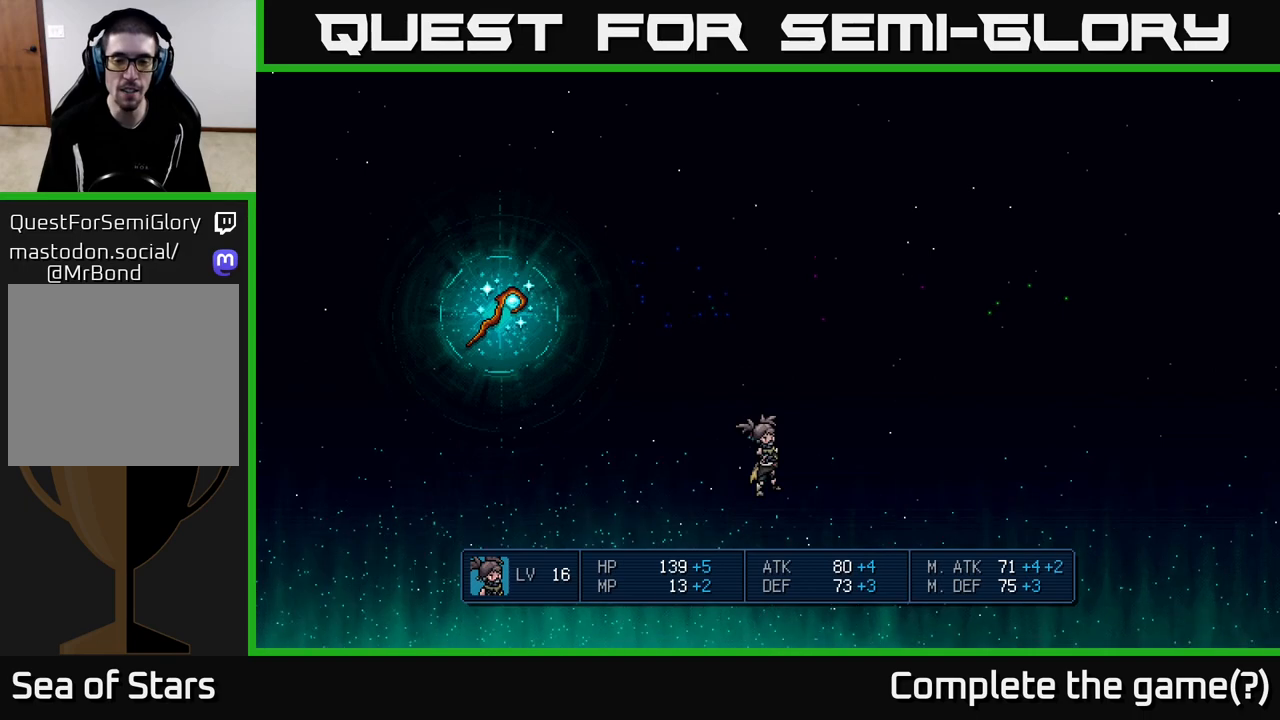
{"buttons": [], "left_stick": "center", "right_stick": "center", "events": []}
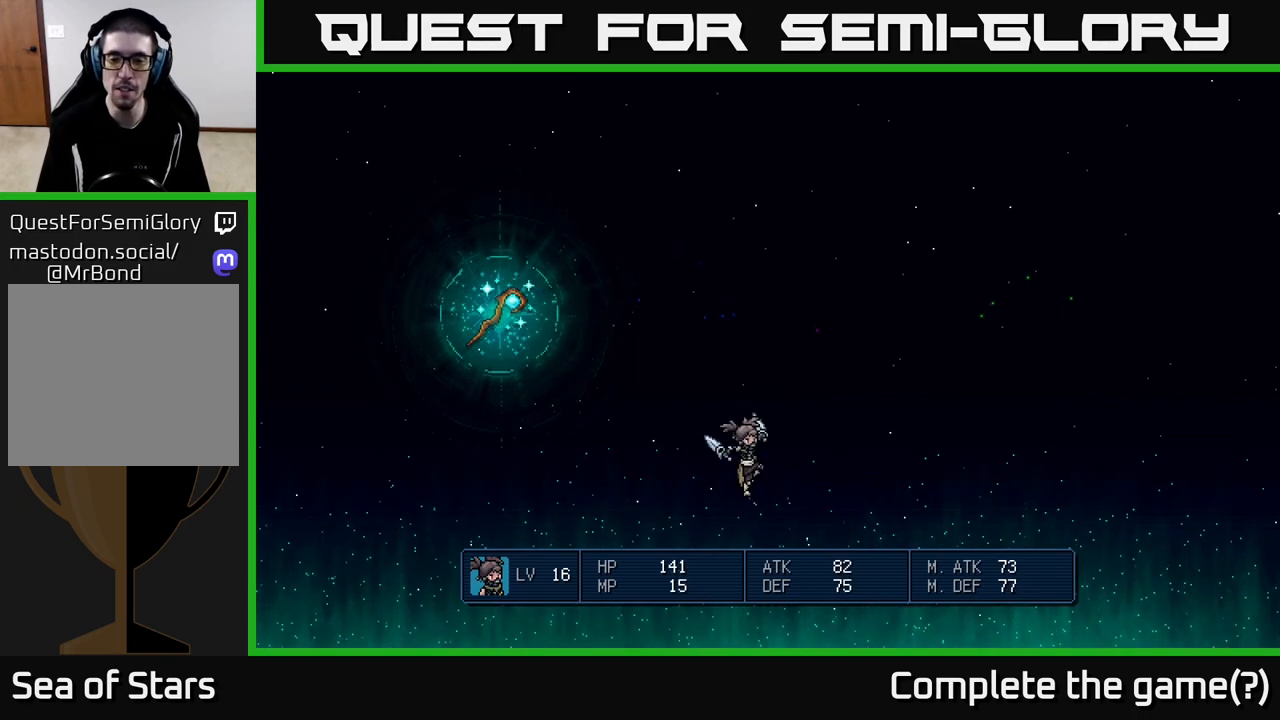
{"buttons": [], "left_stick": "center", "right_stick": "center", "events": []}
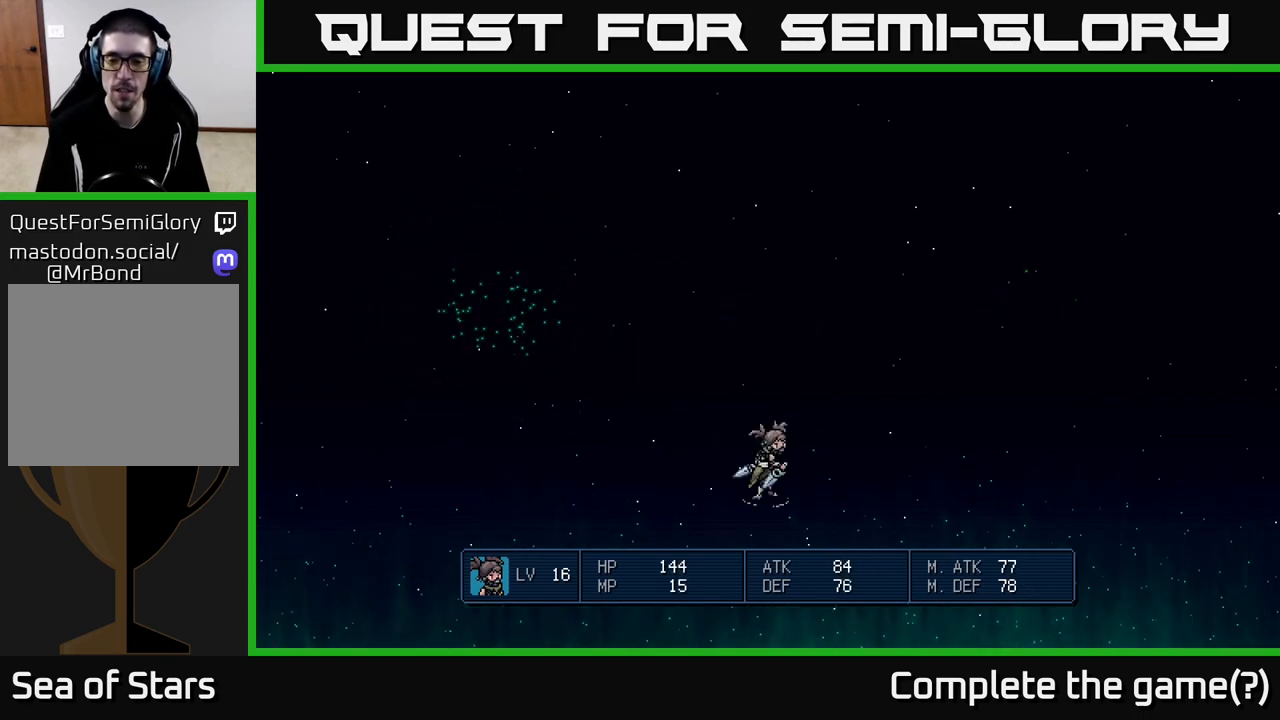
{"buttons": [], "left_stick": "center", "right_stick": "center", "events": []}
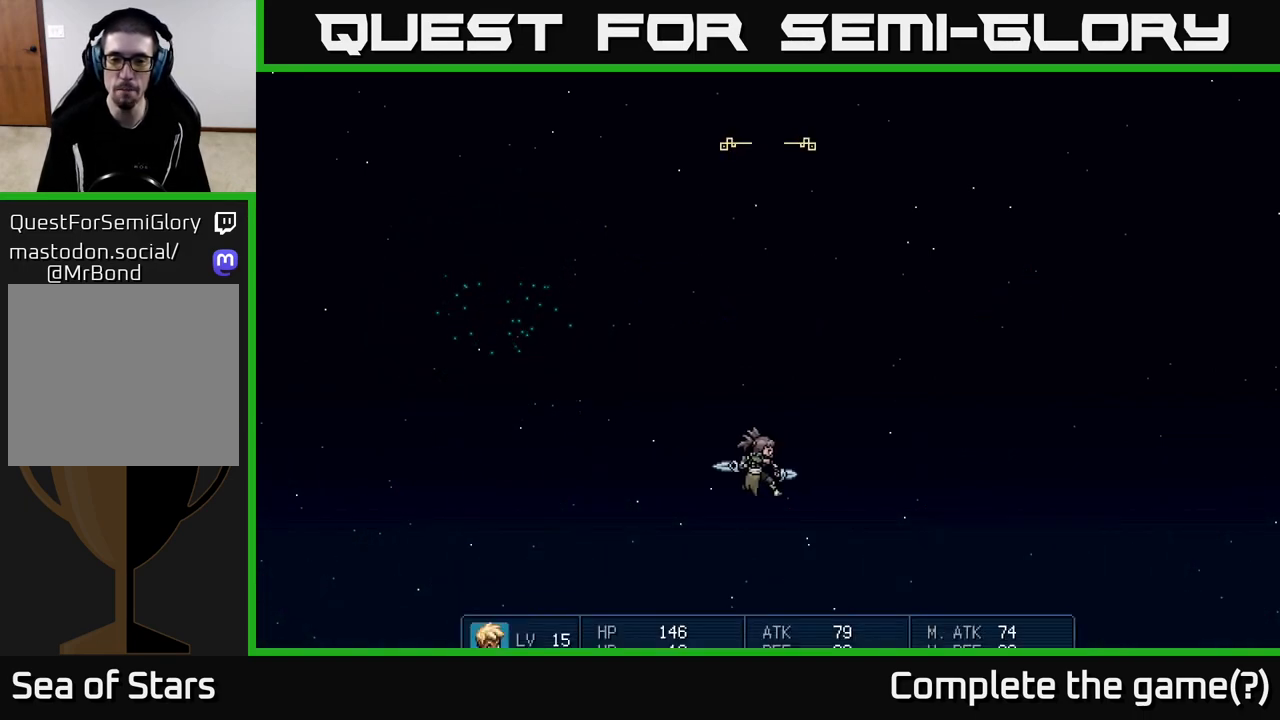
{"buttons": [], "left_stick": "center", "right_stick": "center", "events": []}
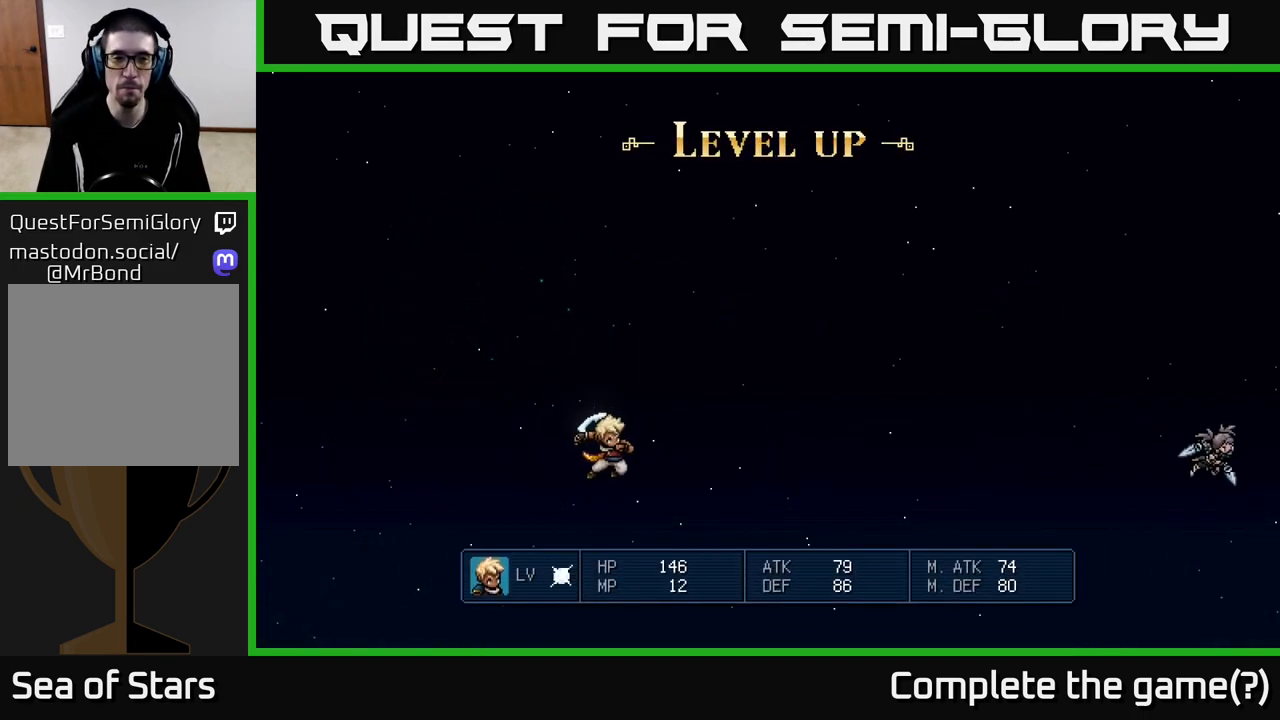
{"buttons": [], "left_stick": "center", "right_stick": "center", "events": []}
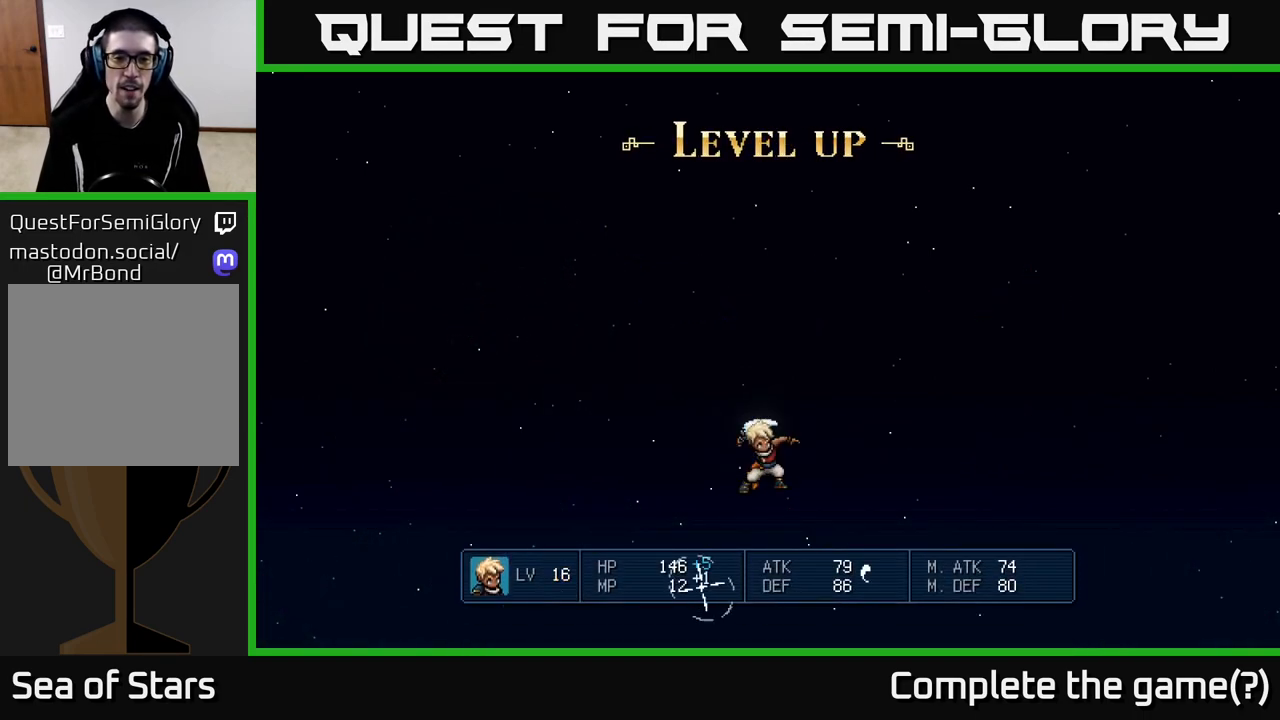
{"buttons": [], "left_stick": "center", "right_stick": "center", "events": []}
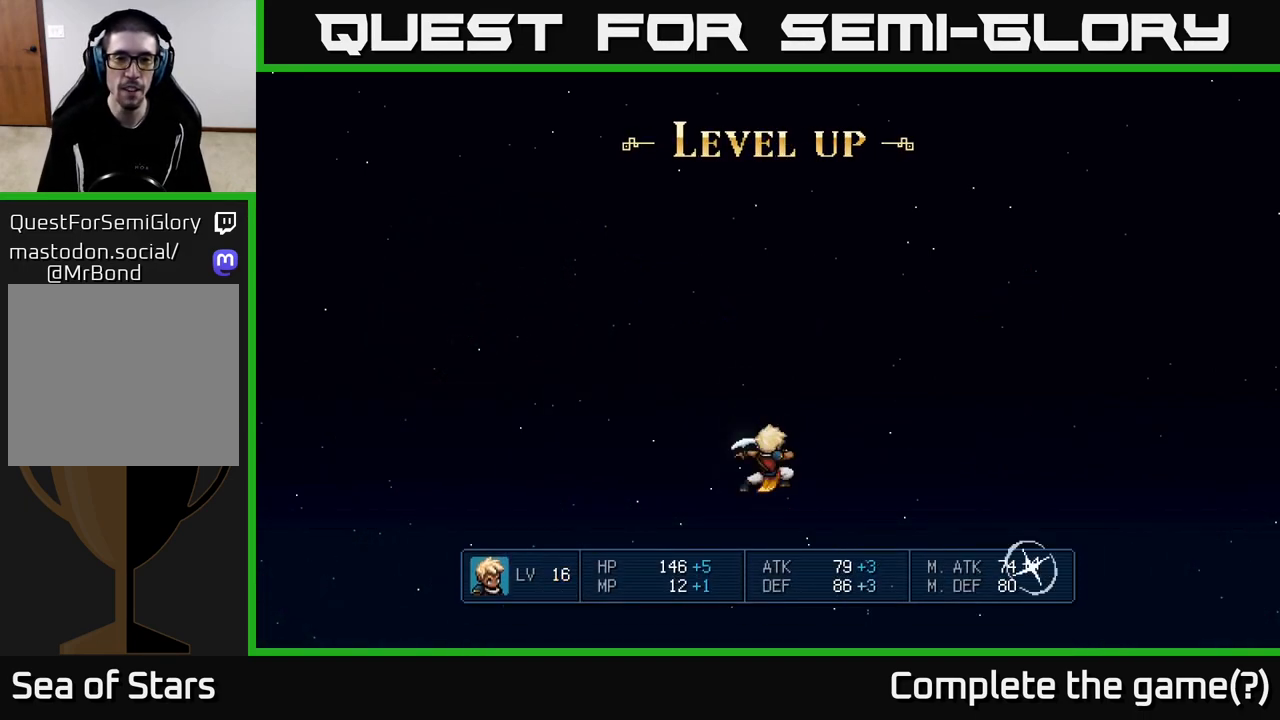
{"buttons": [], "left_stick": "center", "right_stick": "center", "events": []}
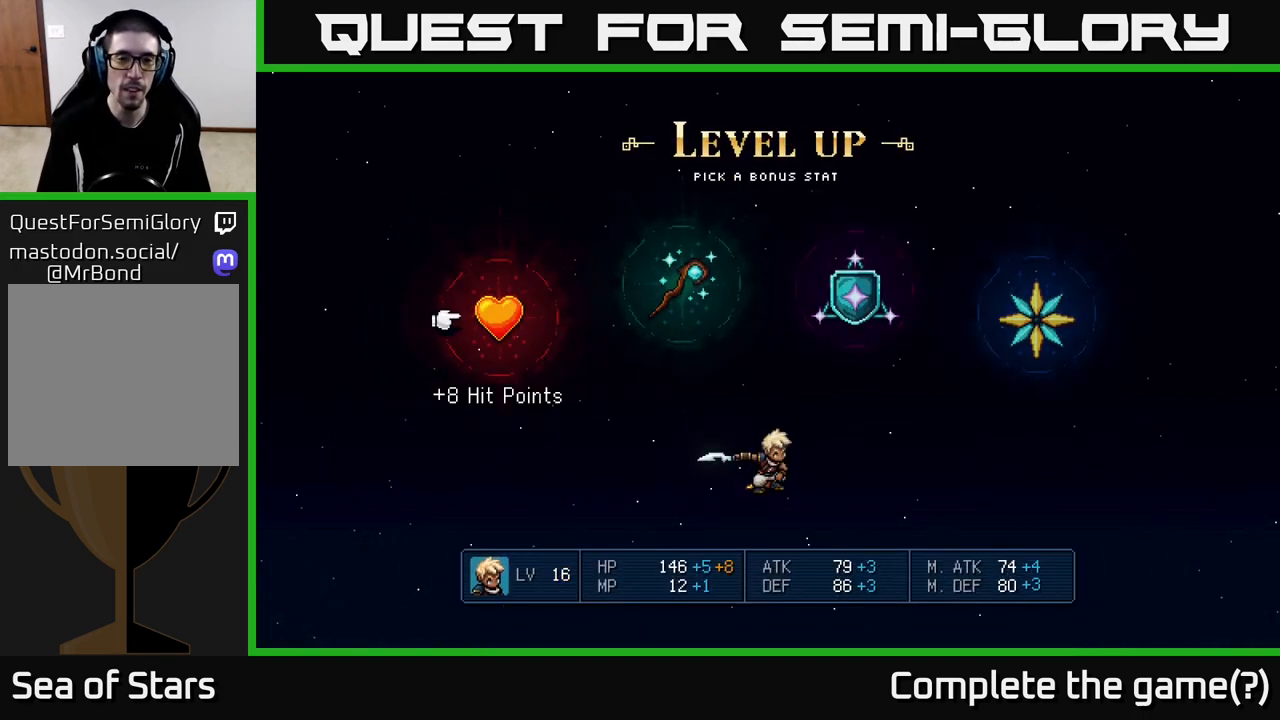
{"buttons": ["DPAD_RIGHT"], "left_stick": "center", "right_stick": "center", "events": [[467, "DPAD_RIGHT", "down"]]}
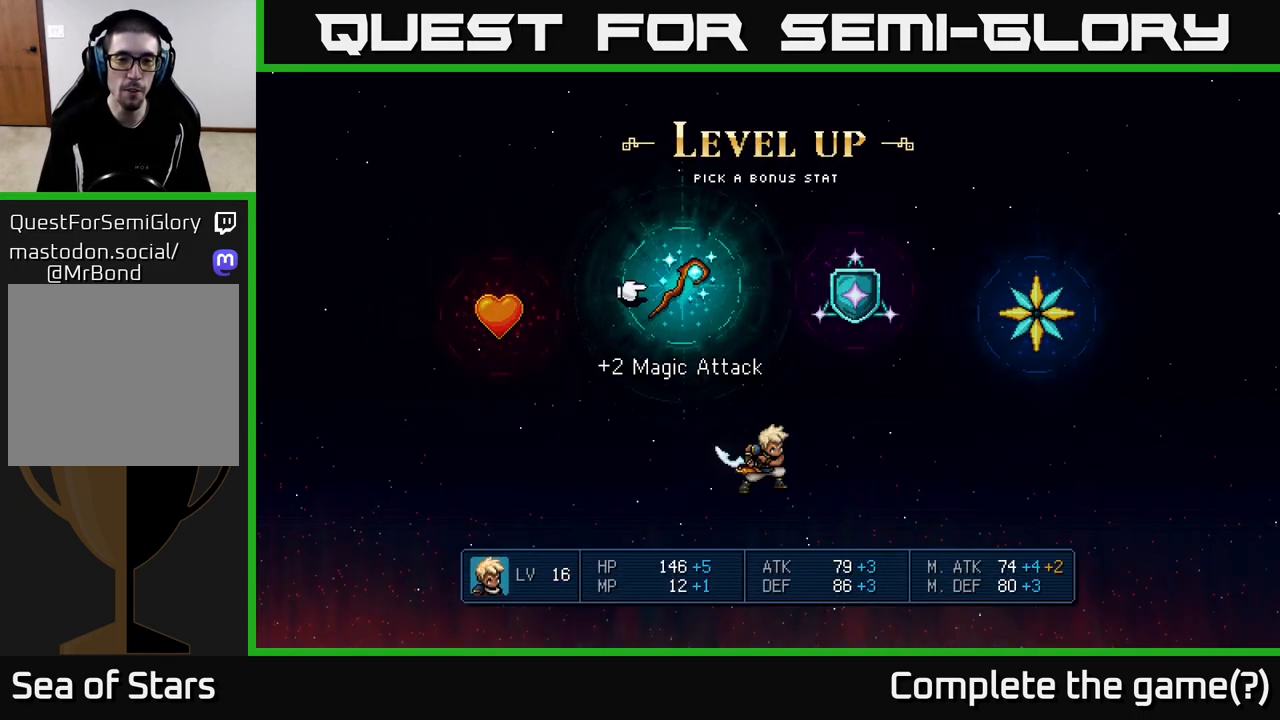
{"buttons": [], "left_stick": "center", "right_stick": "center", "events": [[83, "DPAD_RIGHT", "up"], [233, "DPAD_LEFT", "down"], [383, "DPAD_LEFT", "up"]]}
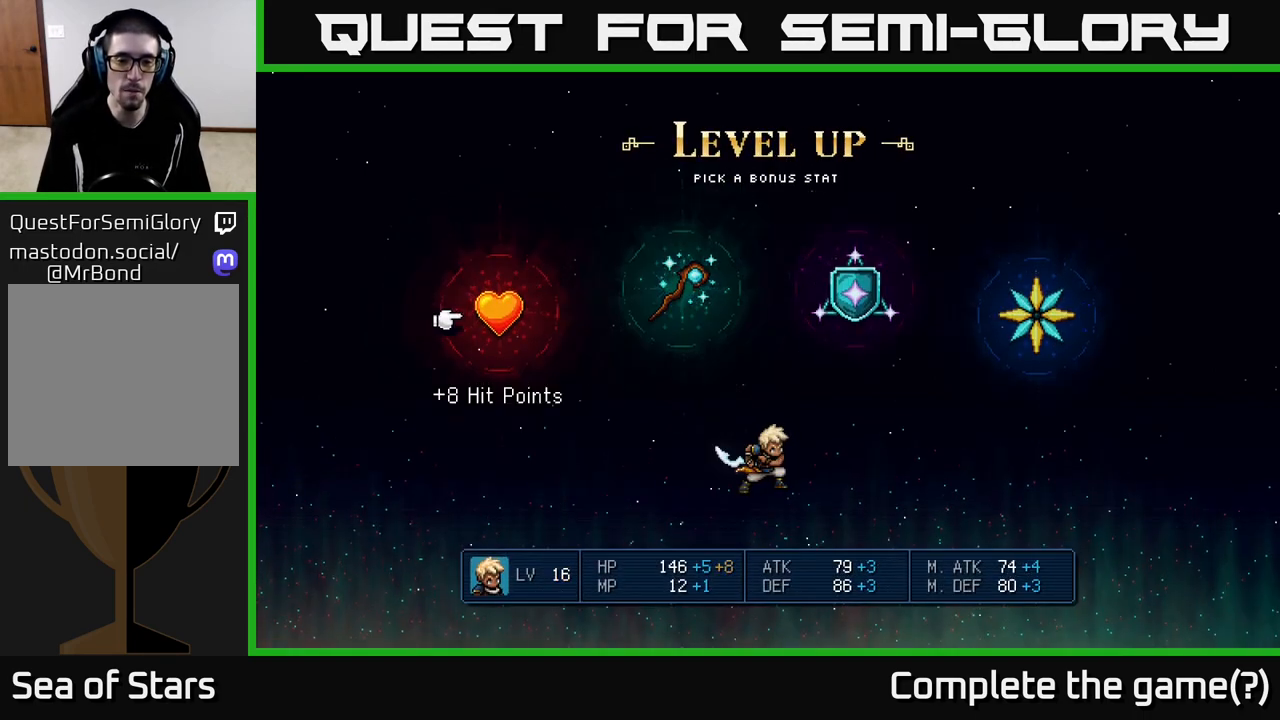
{"buttons": [], "left_stick": "center", "right_stick": "center", "events": []}
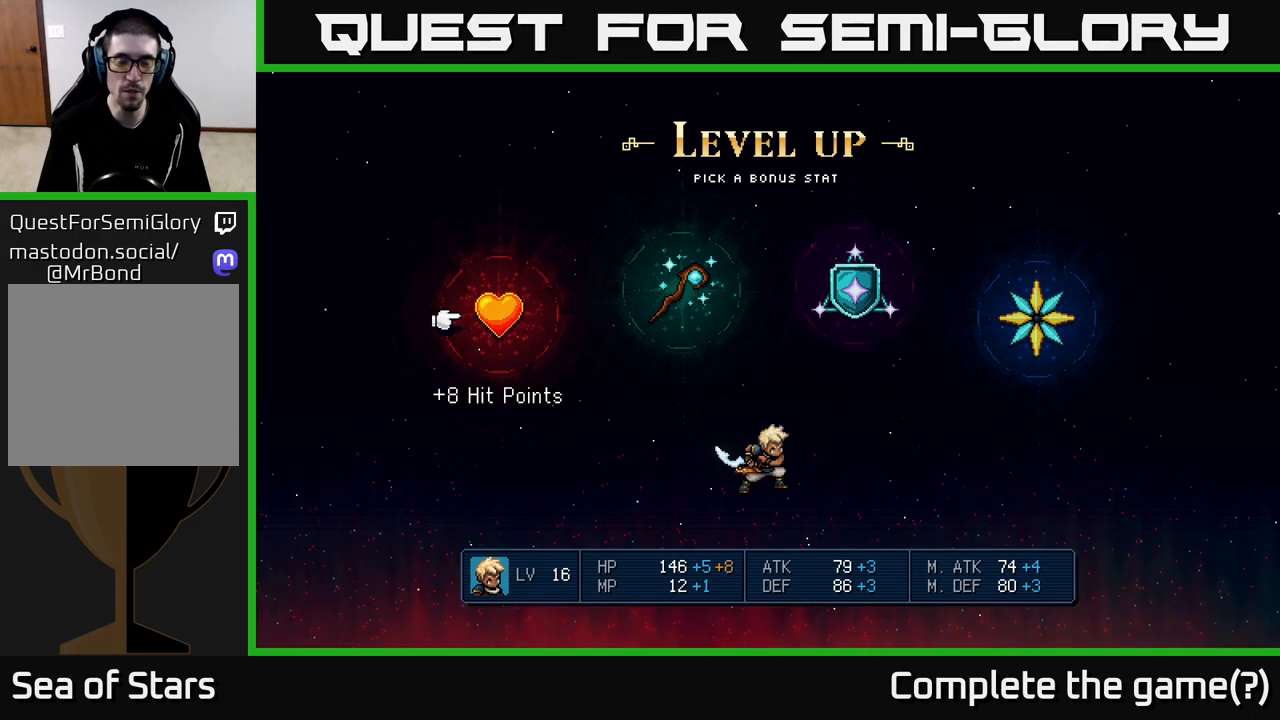
{"buttons": [], "left_stick": "center", "right_stick": "center", "events": [[417, "DPAD_RIGHT", "down"], [500, "DPAD_RIGHT", "up"]]}
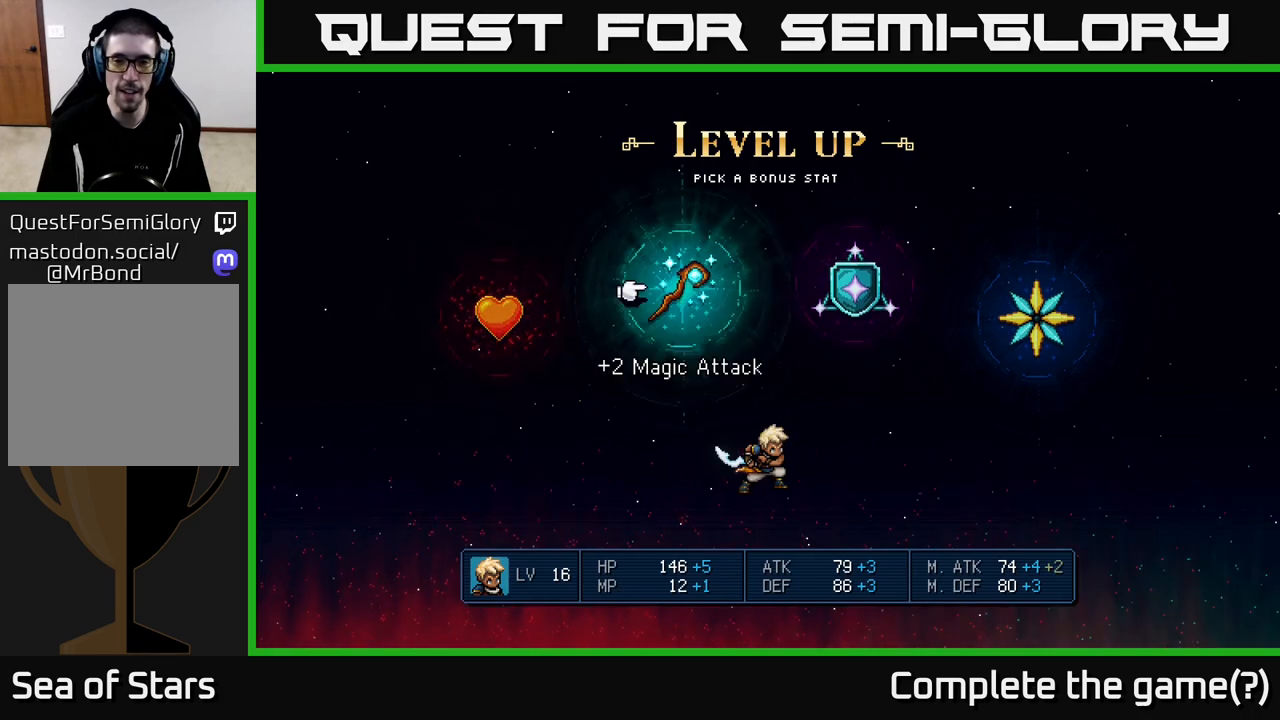
{"buttons": ["DPAD_LEFT"], "left_stick": "center", "right_stick": "center", "events": [[100, "DPAD_RIGHT", "down"], [183, "DPAD_RIGHT", "up"], [267, "DPAD_RIGHT", "down"], [350, "DPAD_RIGHT", "up"], [500, "DPAD_LEFT", "down"]]}
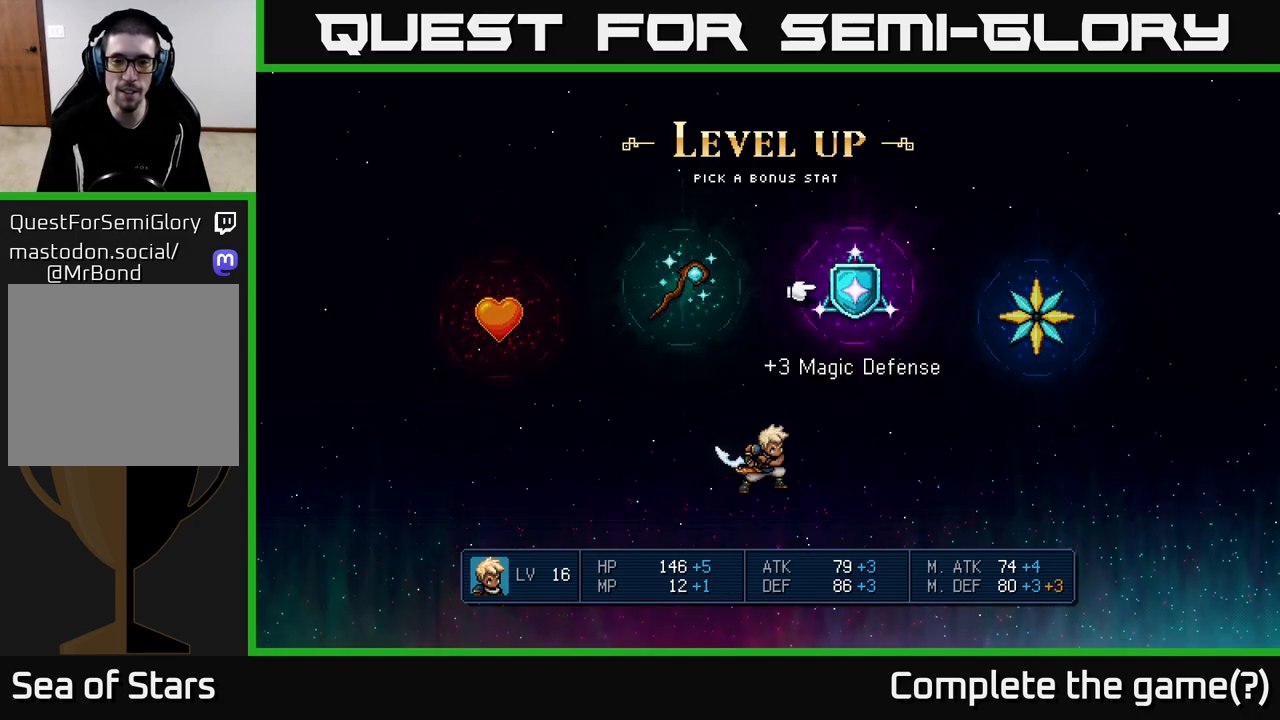
{"buttons": ["DPAD_LEFT"], "left_stick": "center", "right_stick": "center", "events": [[117, "DPAD_LEFT", "up"], [217, "DPAD_LEFT", "down"], [317, "DPAD_LEFT", "up"], [417, "DPAD_LEFT", "down"]]}
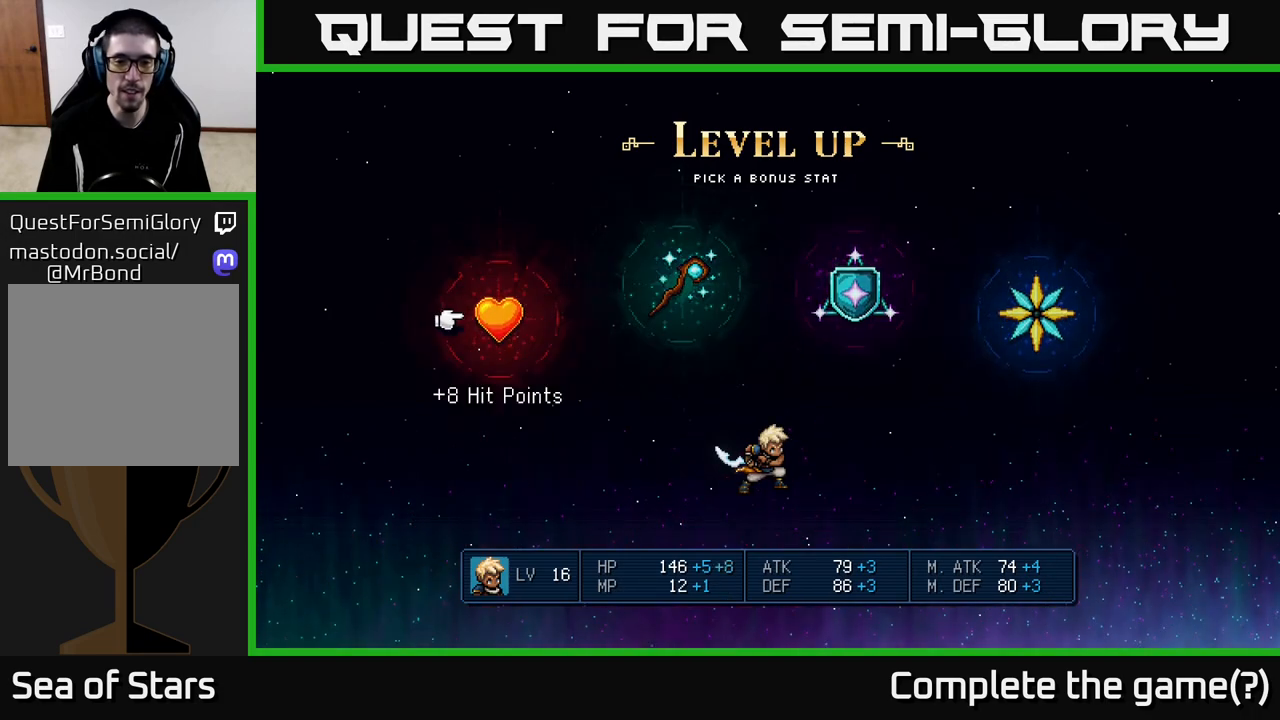
{"buttons": [], "left_stick": "center", "right_stick": "center", "events": [[50, "DPAD_LEFT", "up"], [367, "A", "down"], [467, "A", "up"]]}
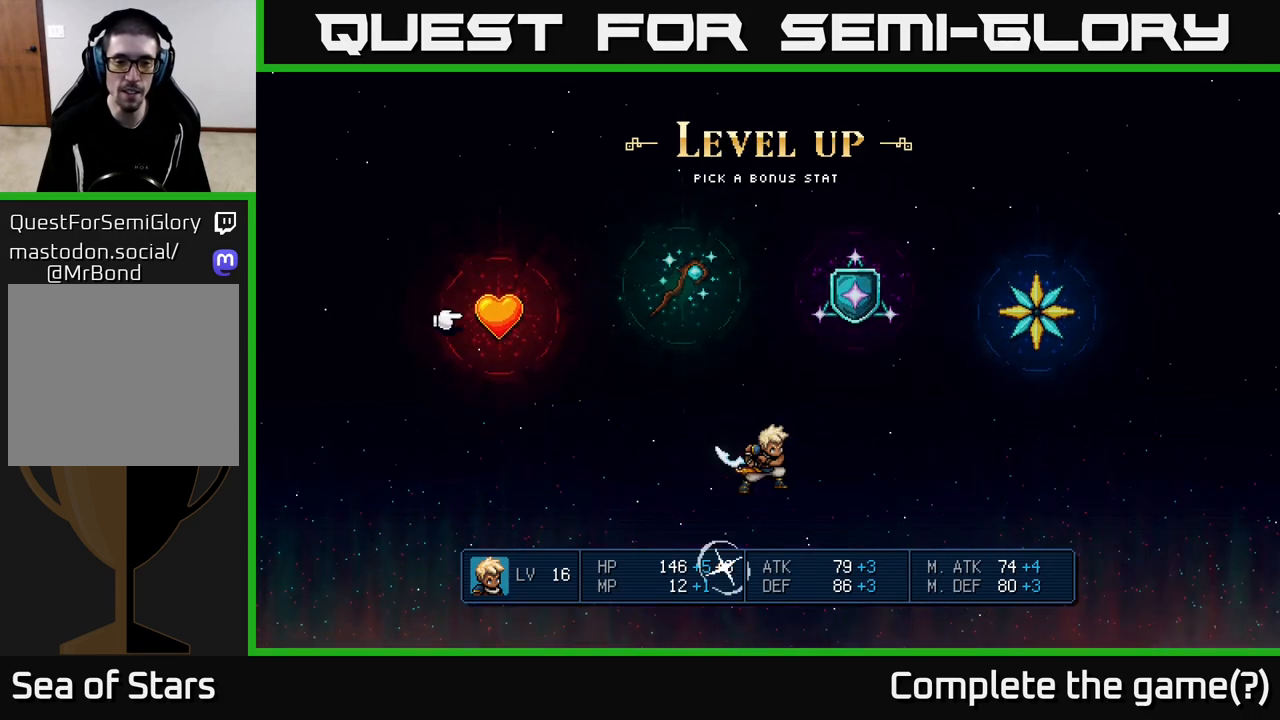
{"buttons": [], "left_stick": "center", "right_stick": "center", "events": []}